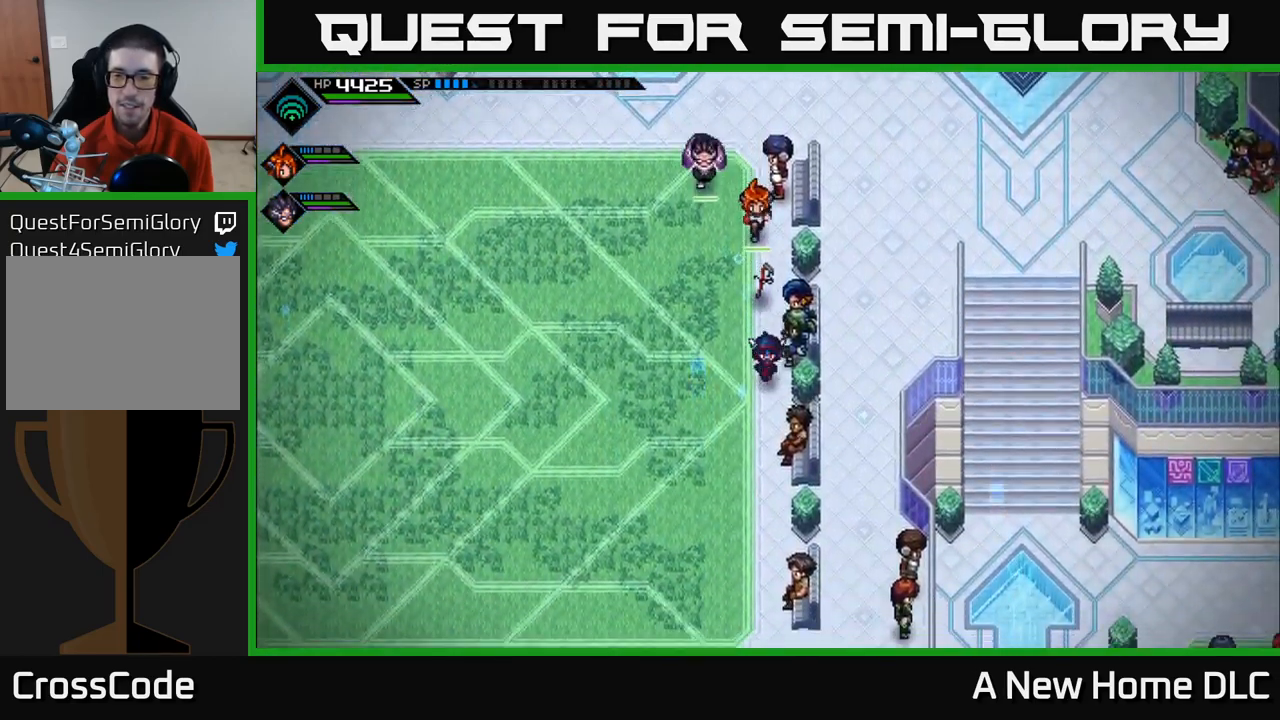
Gameplay with a controller (Xbox layout); each line is a JSON object with the inputs held at the frame after it. "events" lists button and stick changes between this image and that frame as [ms after this image, input, new state], when the widget could be followed in between.
{"buttons": [], "left_stick": "down", "right_stick": "center", "events": []}
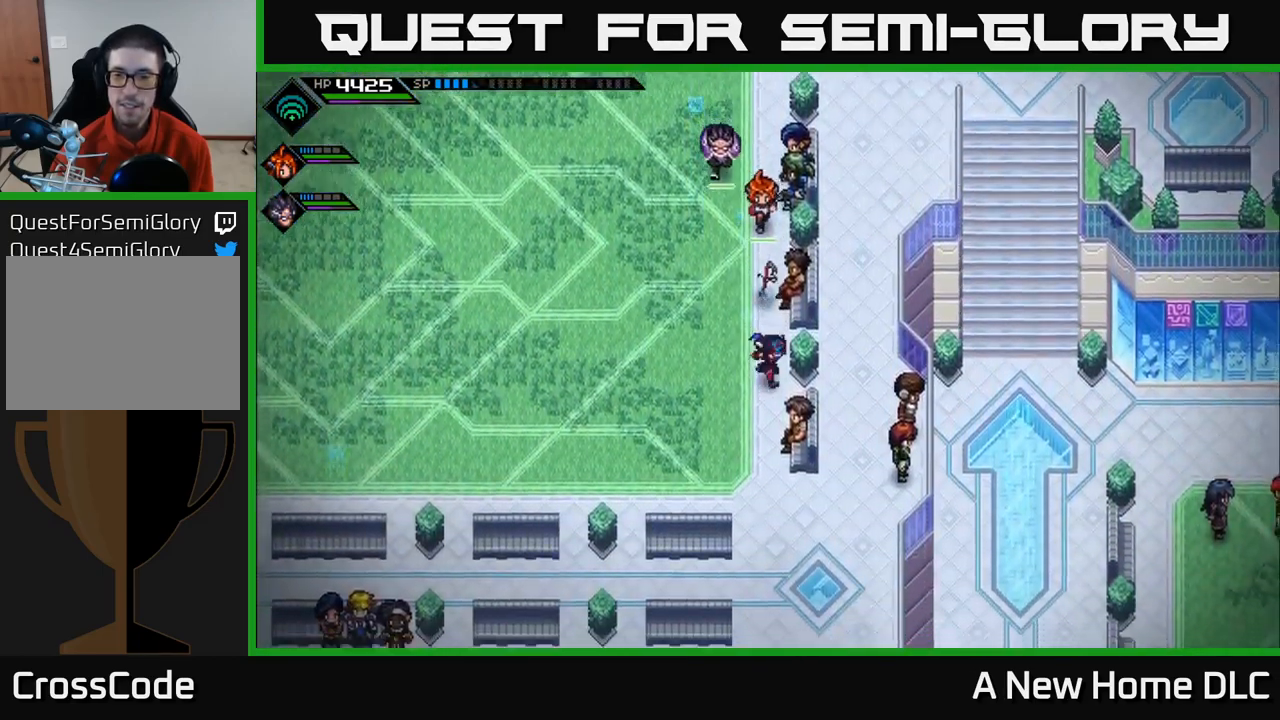
{"buttons": [], "left_stick": "up", "right_stick": "center", "events": [[83, "left_stick", "right"], [483, "left_stick", "up"]]}
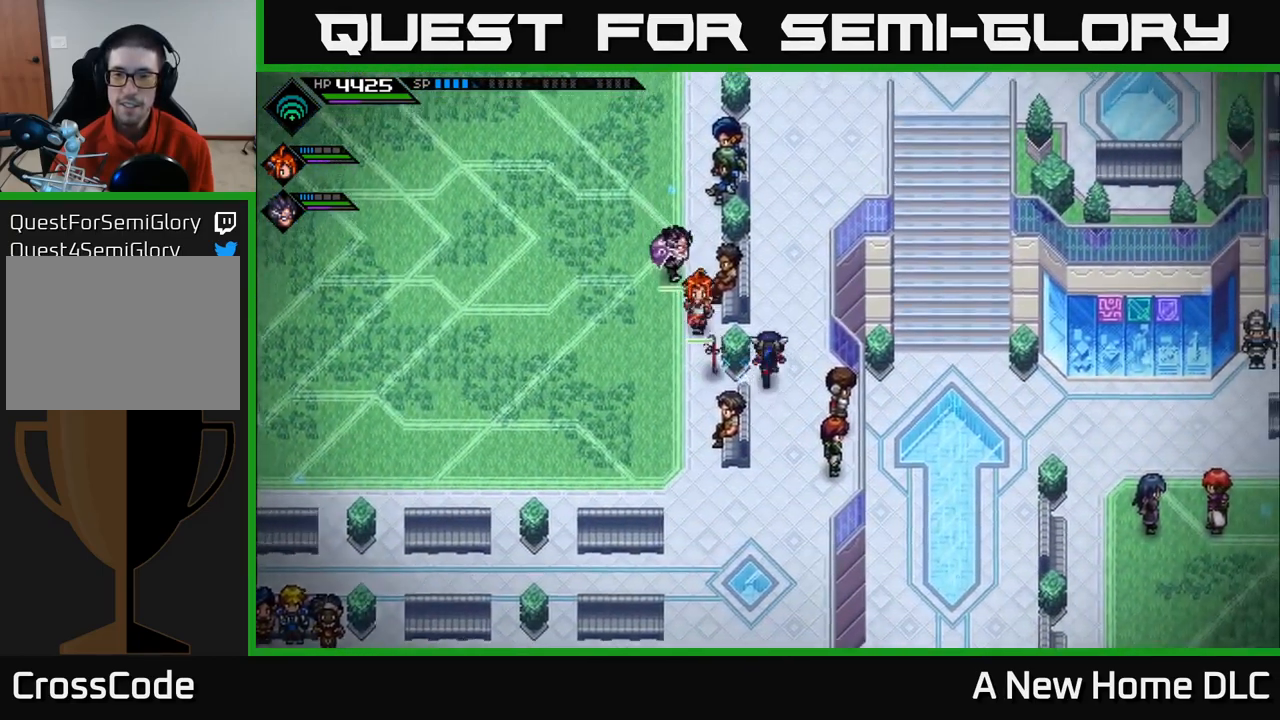
{"buttons": [], "left_stick": "up", "right_stick": "center", "events": [[116, "left_stick", "up-right"], [300, "left_stick", "up"]]}
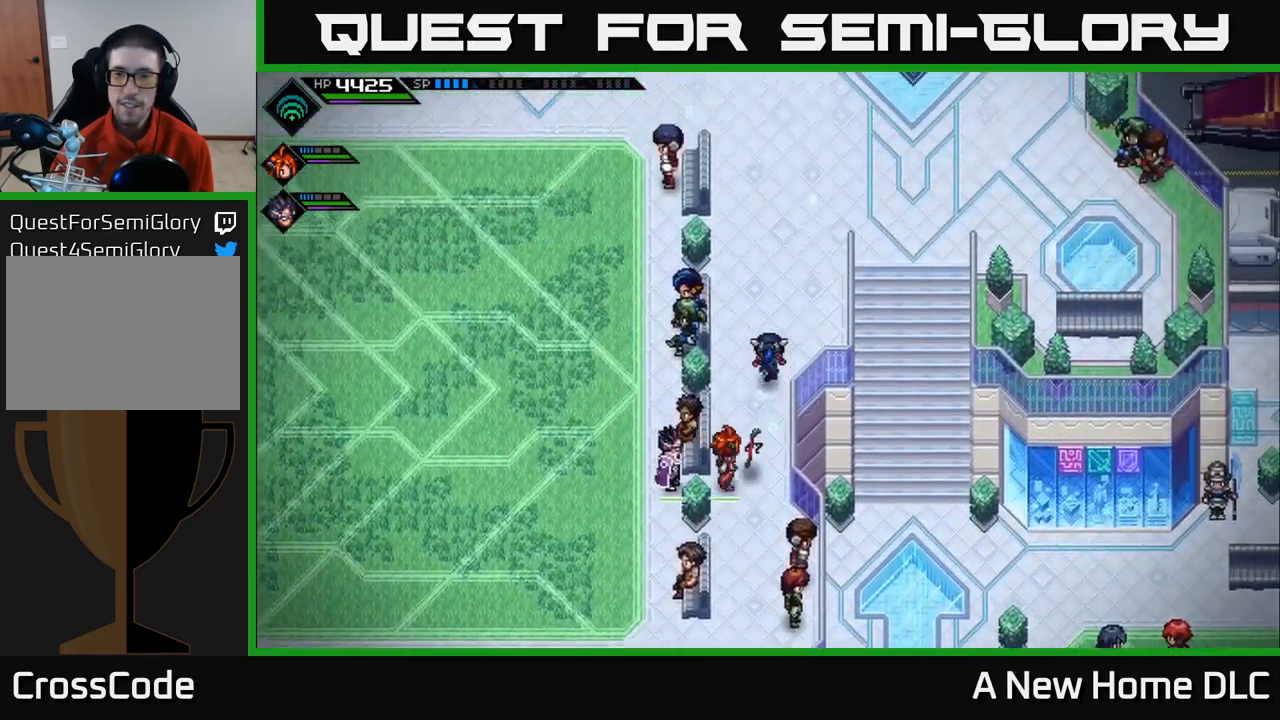
{"buttons": [], "left_stick": "up-right", "right_stick": "center", "events": [[150, "left_stick", "up-right"]]}
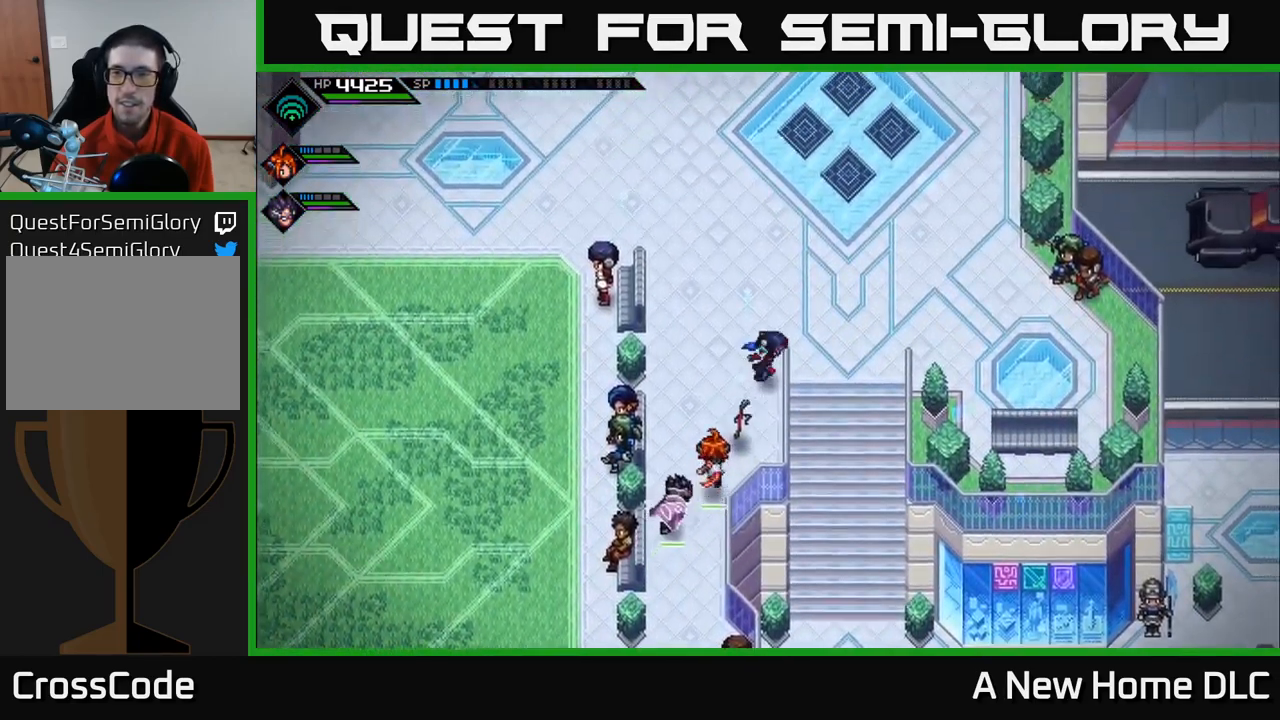
{"buttons": [], "left_stick": "down", "right_stick": "center", "events": [[16, "left_stick", "right"], [150, "left_stick", "down-right"], [433, "left_stick", "down"]]}
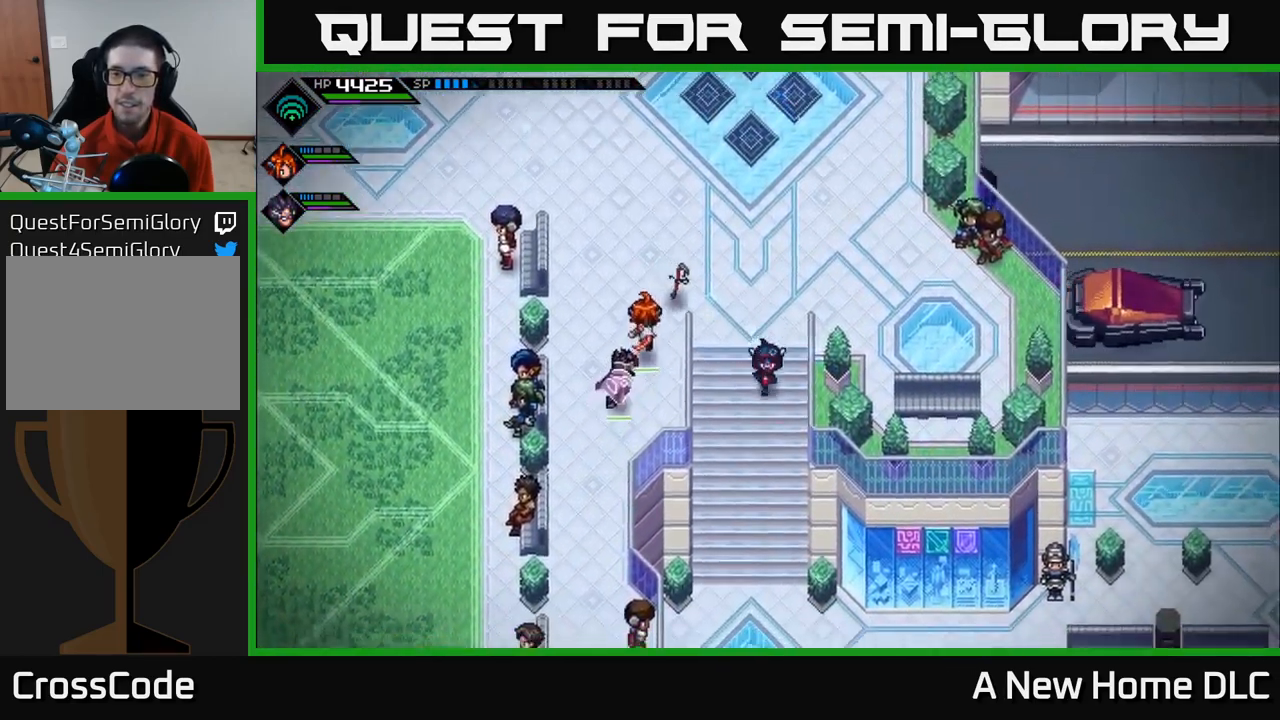
{"buttons": [], "left_stick": "down", "right_stick": "center", "events": []}
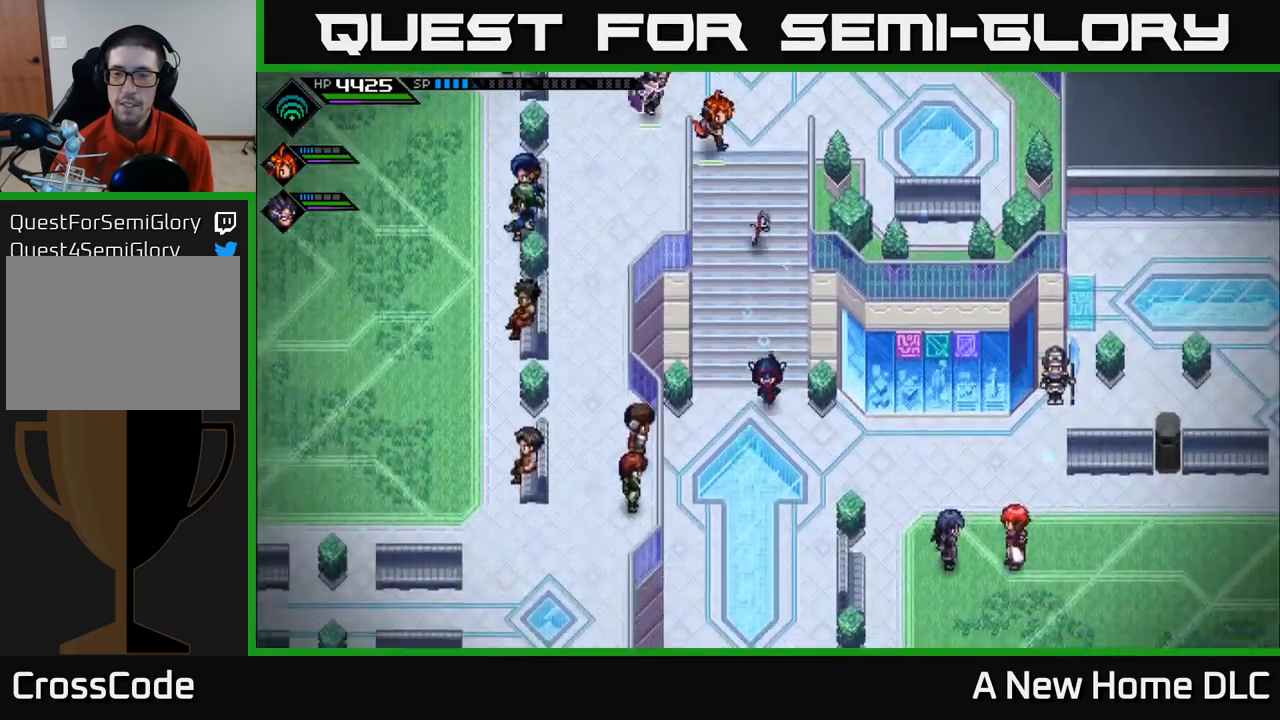
{"buttons": [], "left_stick": "down", "right_stick": "center", "events": []}
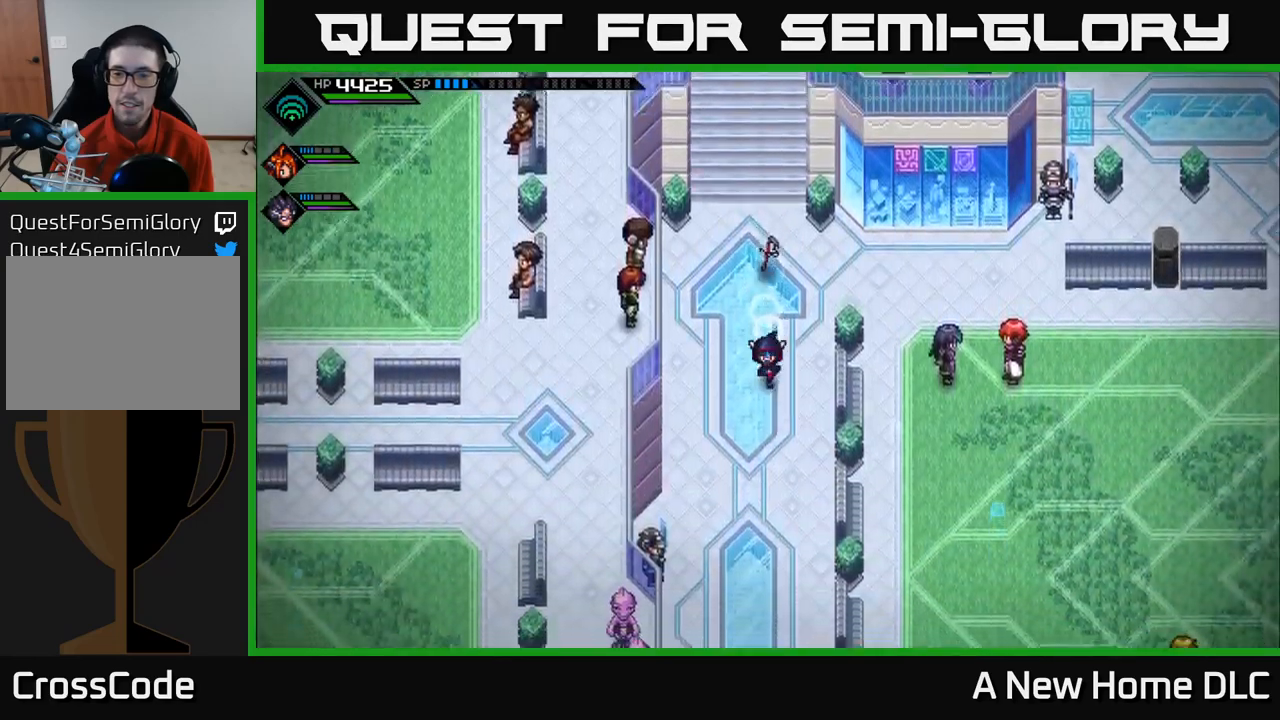
{"buttons": [], "left_stick": "down", "right_stick": "center", "events": []}
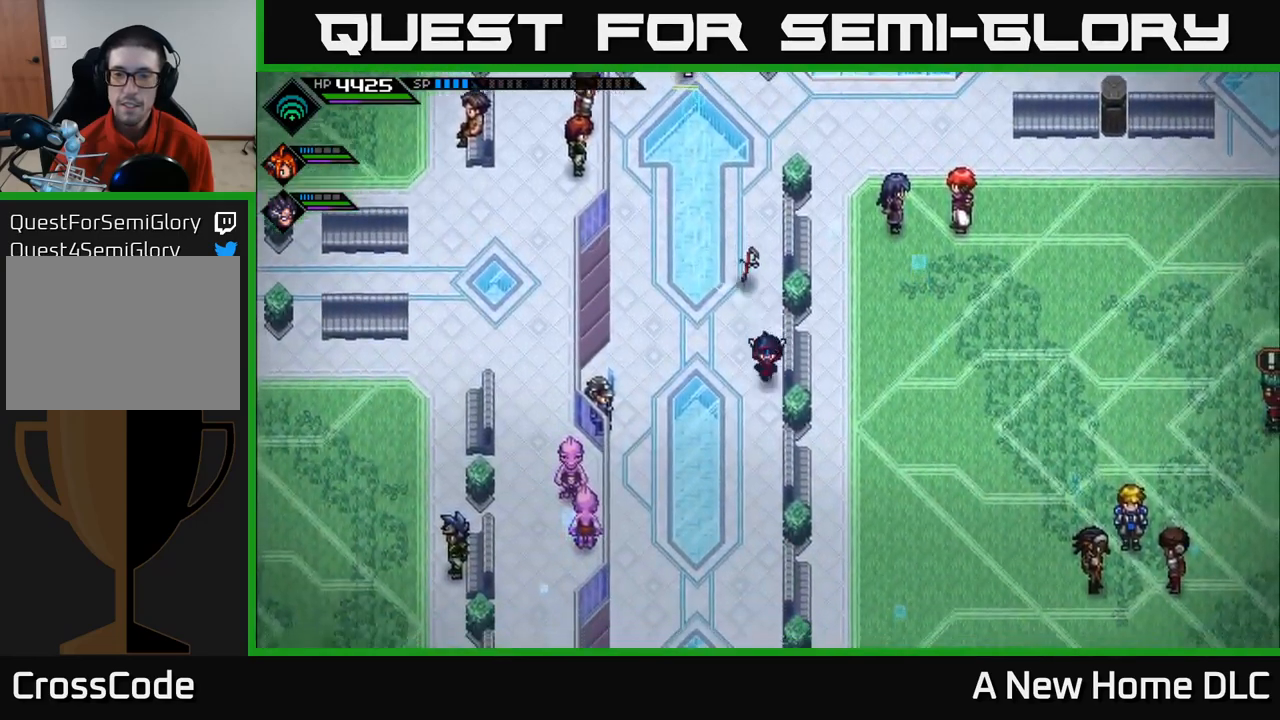
{"buttons": [], "left_stick": "down", "right_stick": "center", "events": []}
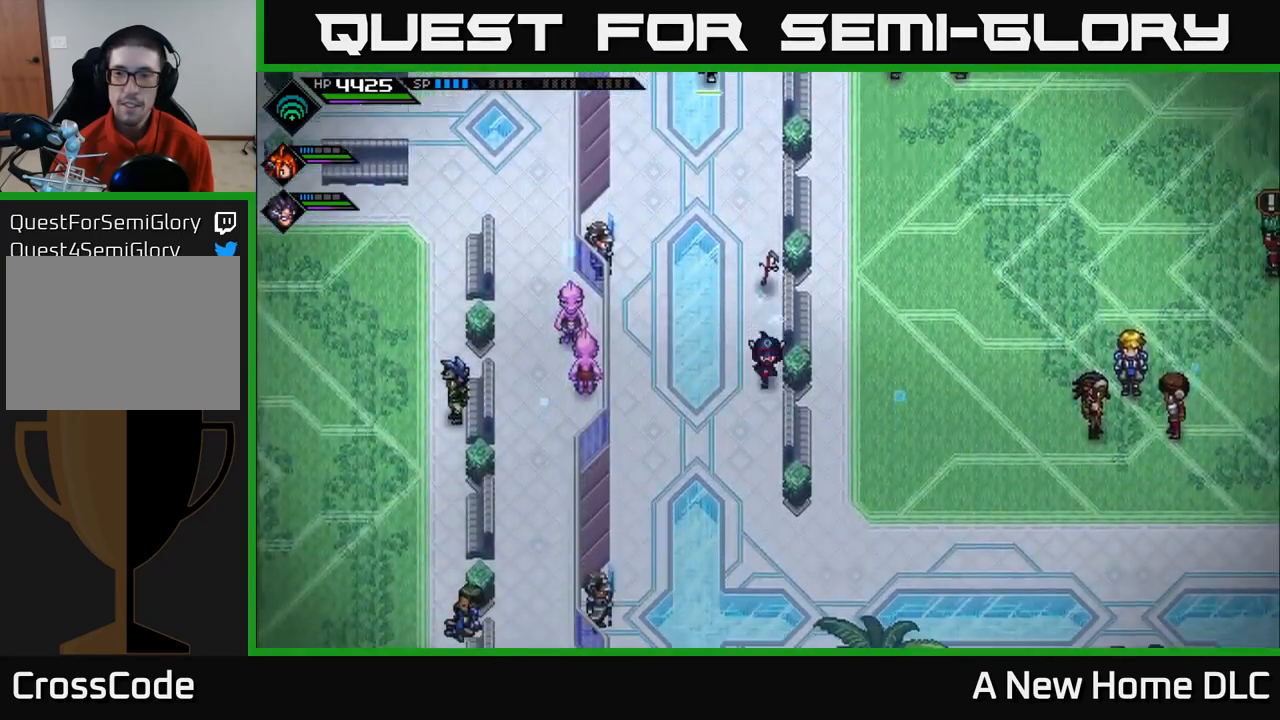
{"buttons": [], "left_stick": "down-right", "right_stick": "center", "events": [[450, "left_stick", "down-right"]]}
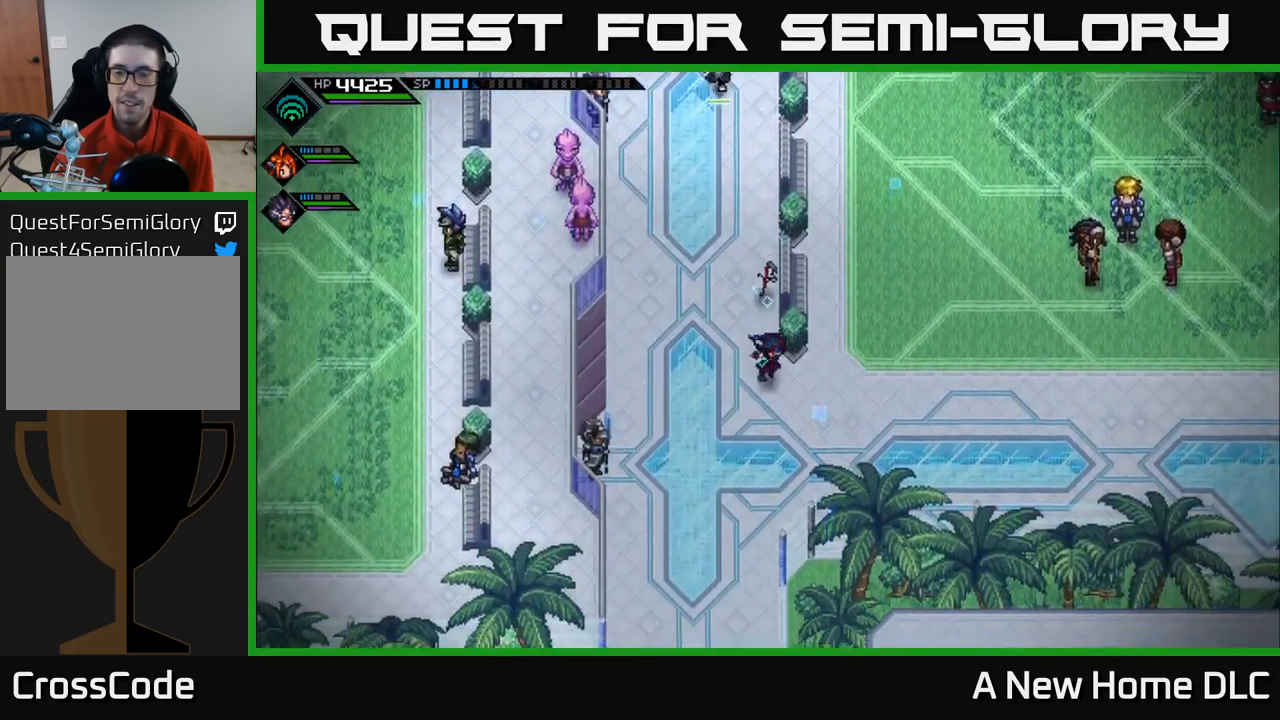
{"buttons": [], "left_stick": "up-right", "right_stick": "center", "events": [[133, "left_stick", "right"], [267, "left_stick", "up-right"]]}
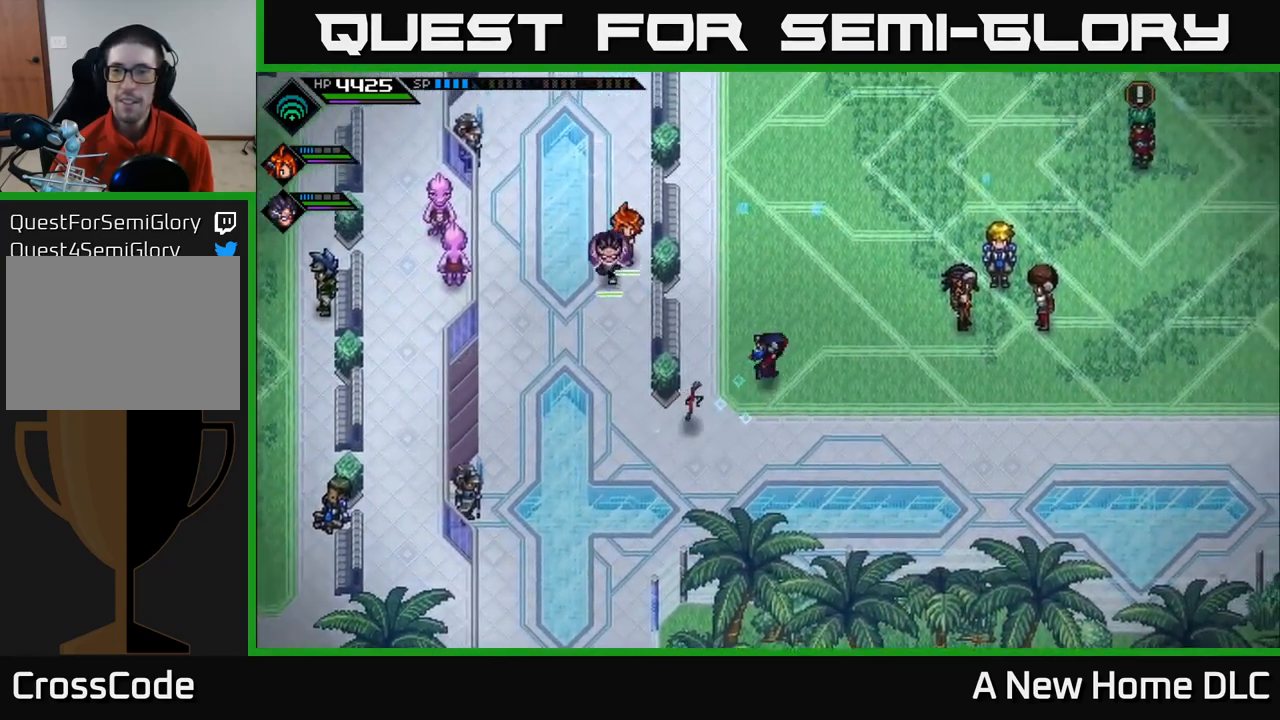
{"buttons": [], "left_stick": "up-right", "right_stick": "center", "events": []}
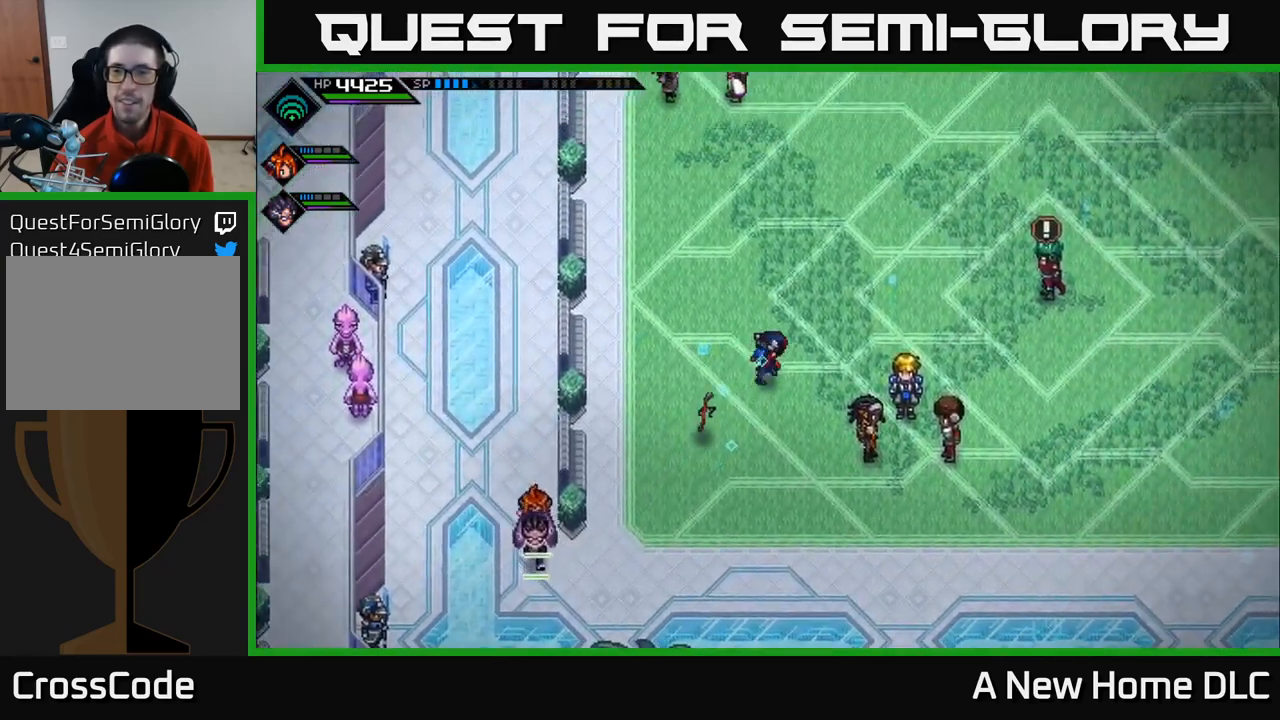
{"buttons": [], "left_stick": "right", "right_stick": "center", "events": [[317, "left_stick", "right"]]}
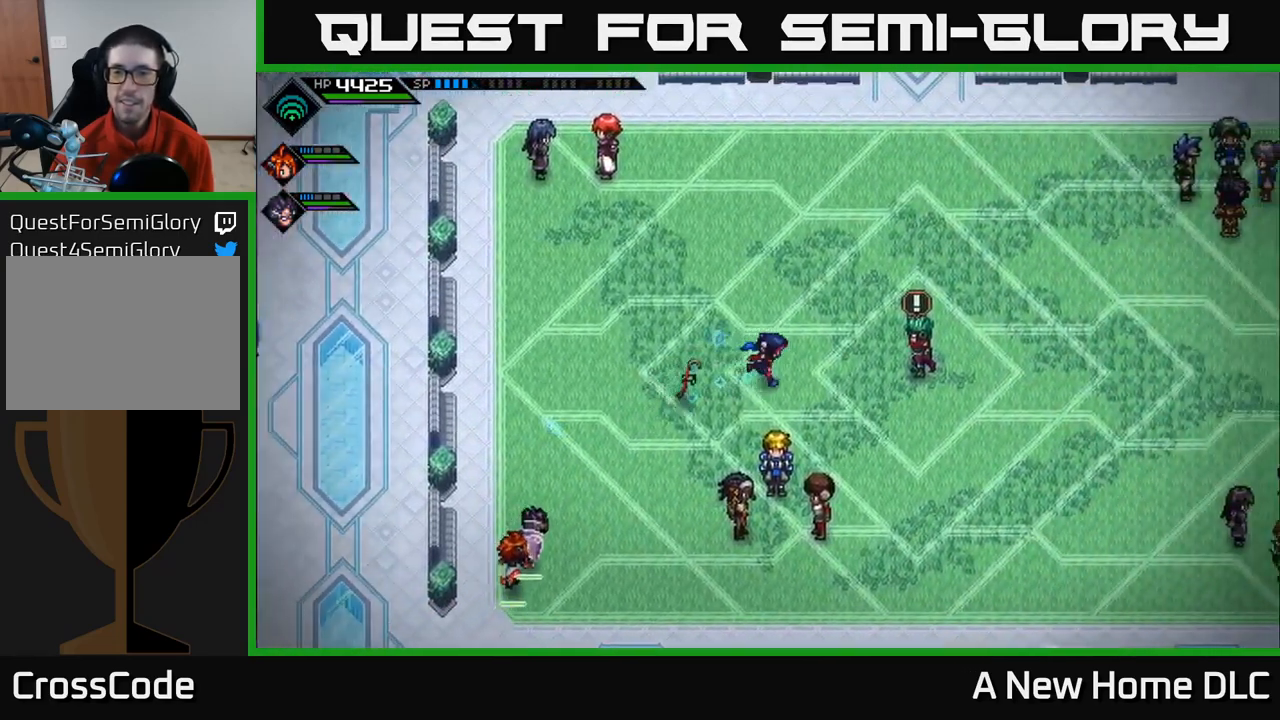
{"buttons": [], "left_stick": "center", "right_stick": "center", "events": [[183, "left_stick", "center"]]}
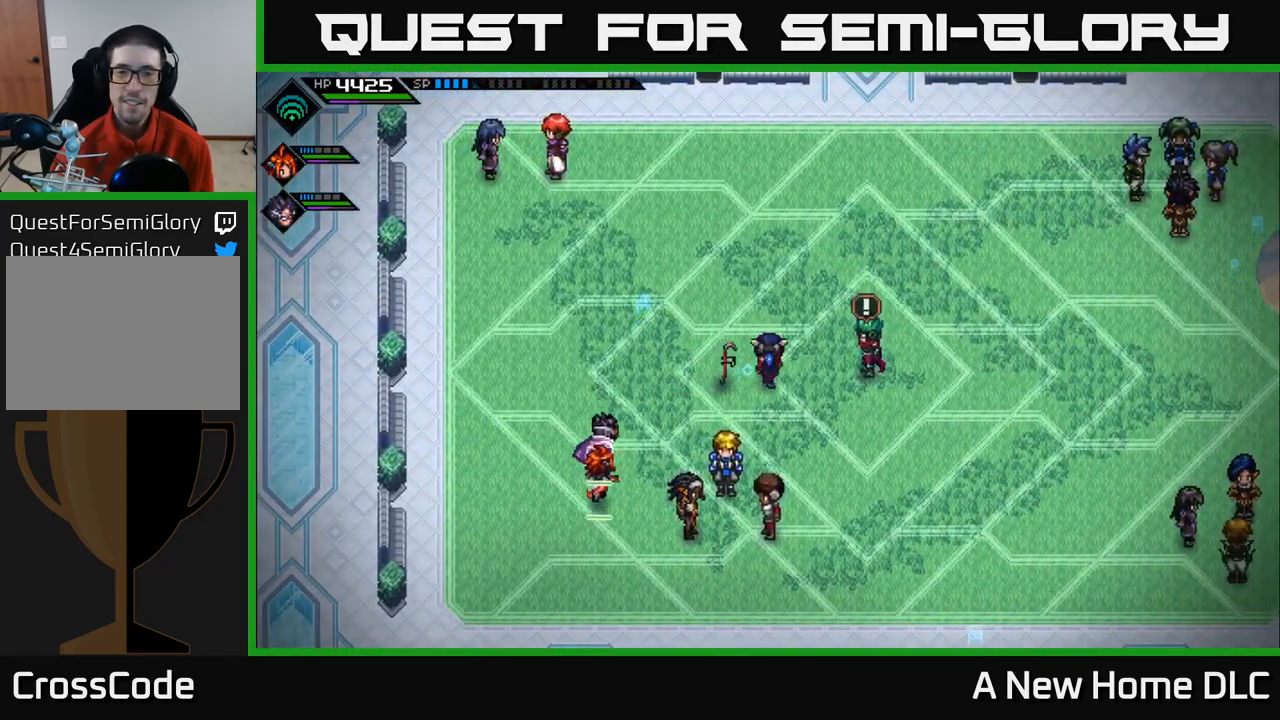
{"buttons": [], "left_stick": "center", "right_stick": "center", "events": [[50, "left_stick", "up"], [200, "left_stick", "right"], [383, "left_stick", "center"]]}
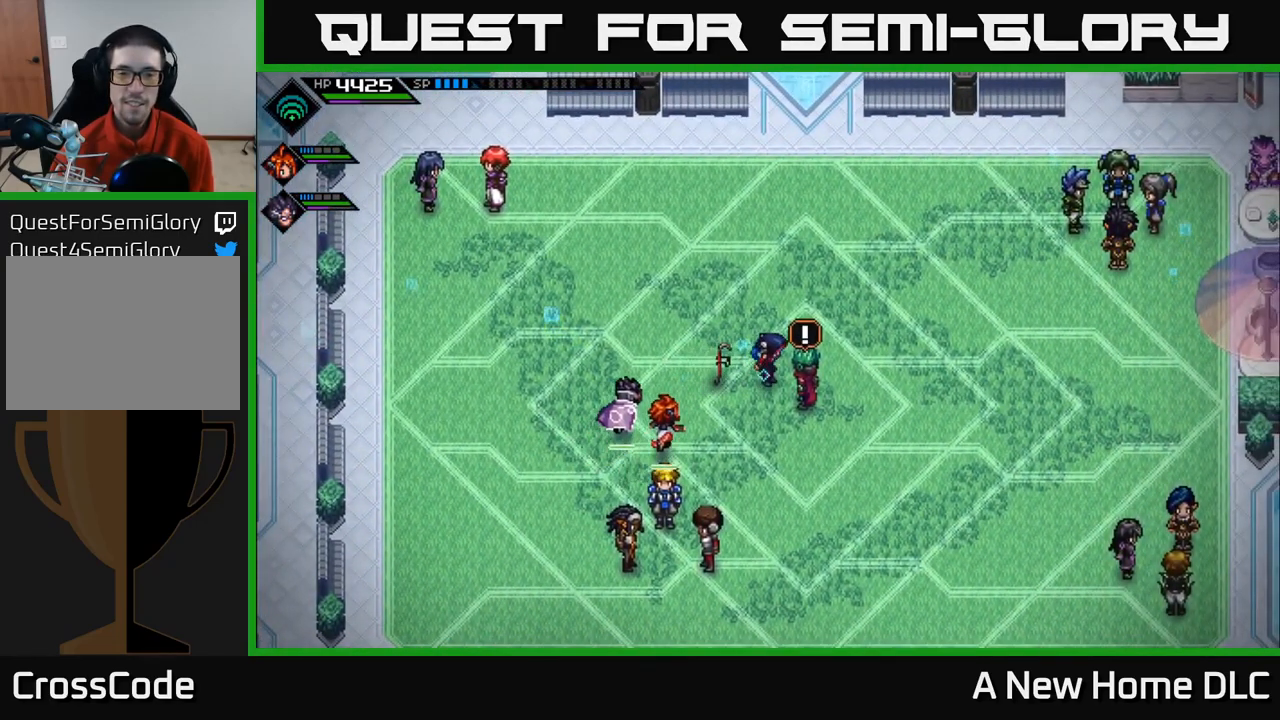
{"buttons": [], "left_stick": "center", "right_stick": "center", "events": [[167, "A", "down"], [350, "A", "up"]]}
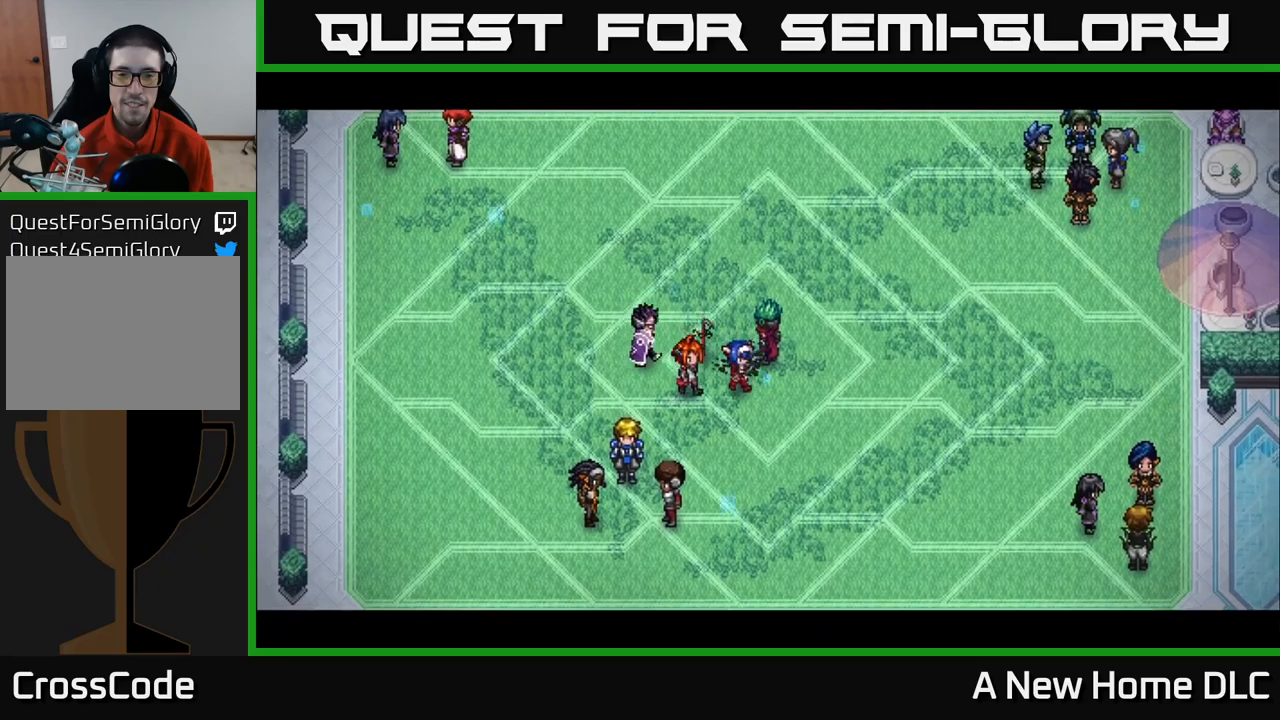
{"buttons": [], "left_stick": "center", "right_stick": "center", "events": []}
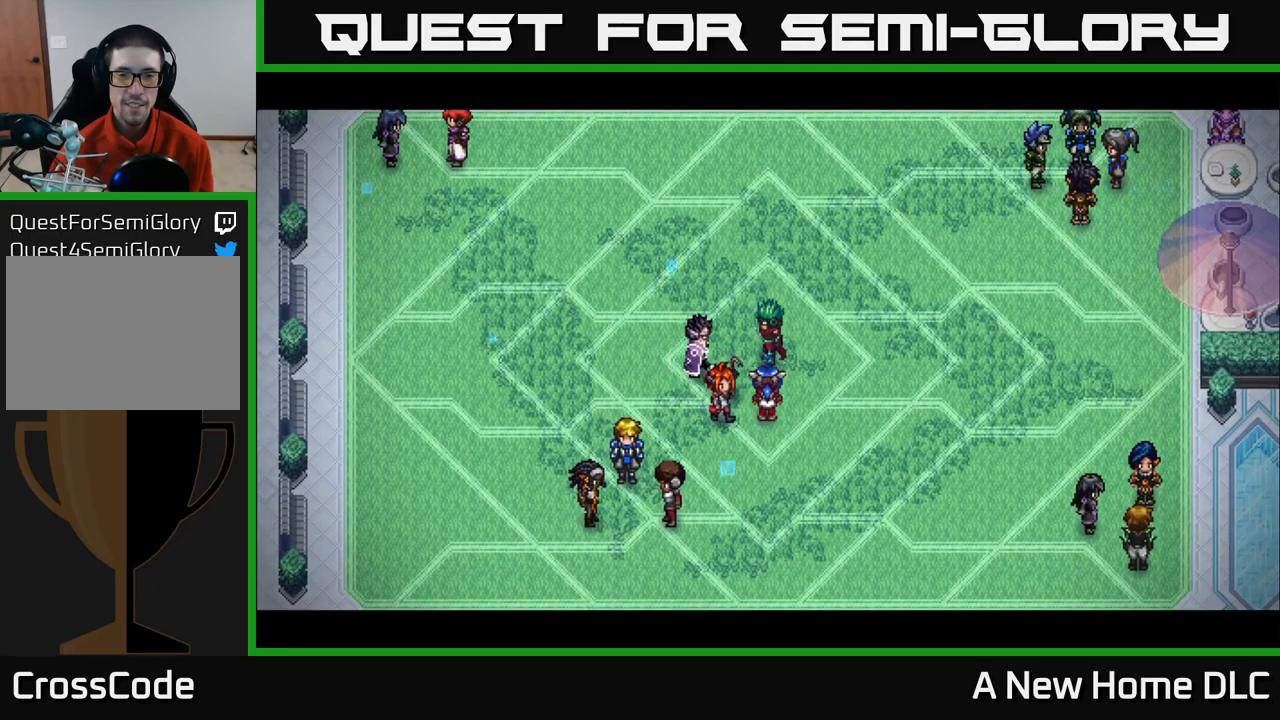
{"buttons": [], "left_stick": "center", "right_stick": "center", "events": []}
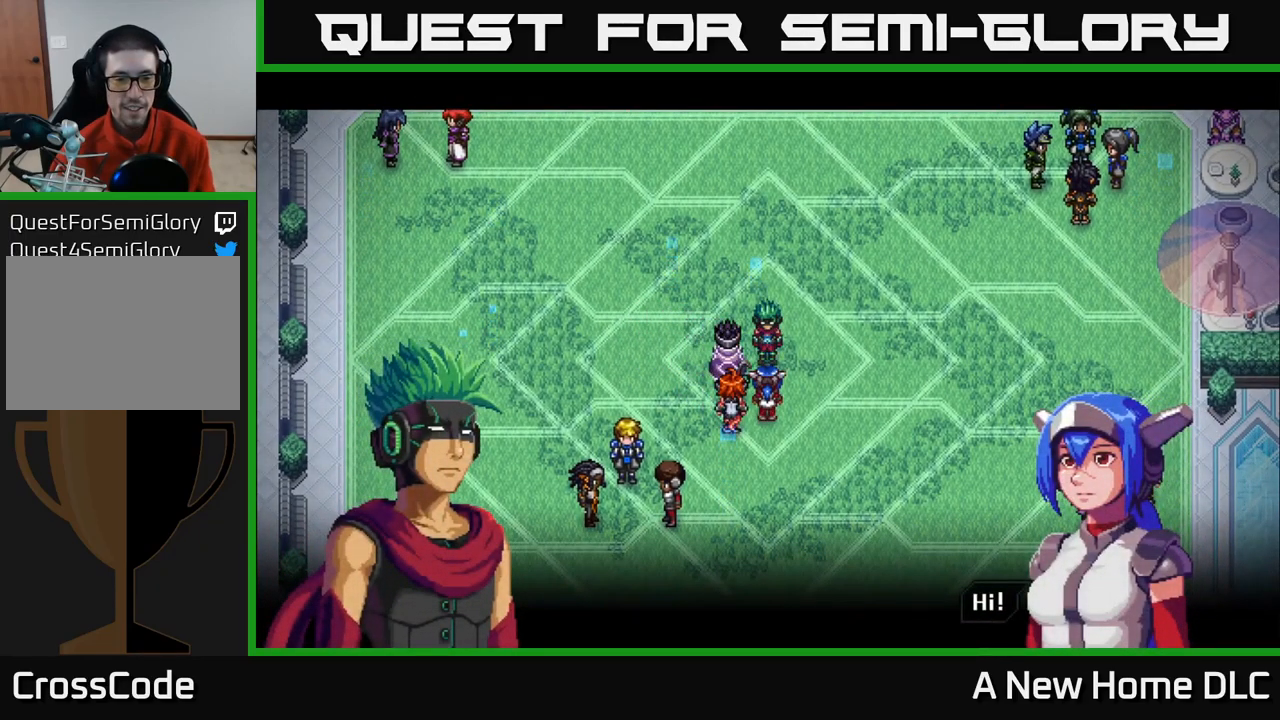
{"buttons": ["A"], "left_stick": "center", "right_stick": "center", "events": [[350, "A", "down"]]}
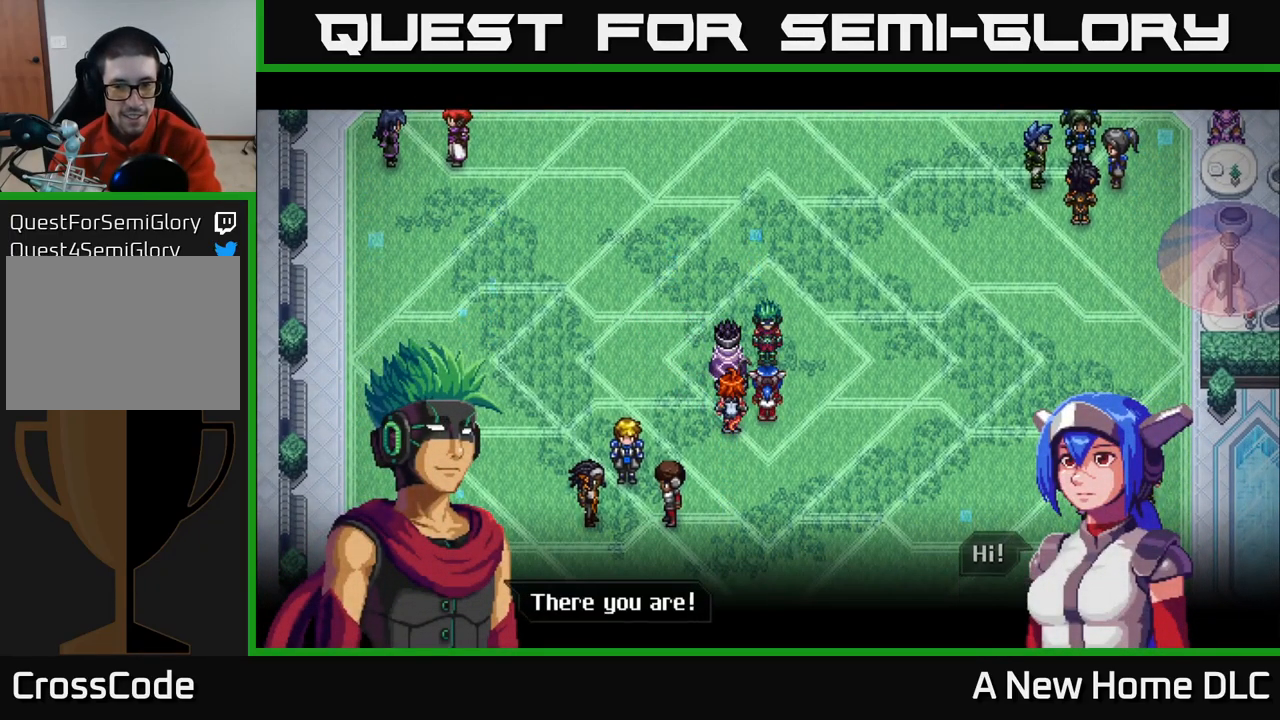
{"buttons": [], "left_stick": "center", "right_stick": "center", "events": [[34, "A", "up"]]}
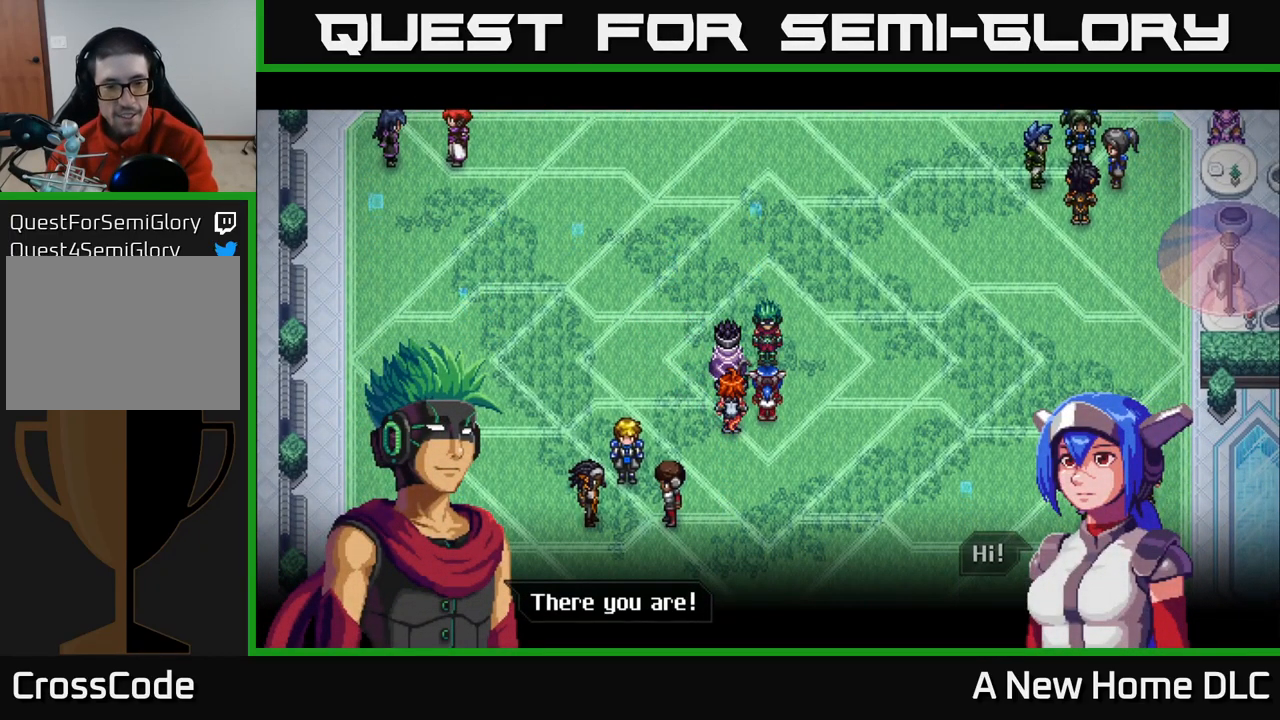
{"buttons": [], "left_stick": "center", "right_stick": "center", "events": [[84, "A", "down"], [300, "A", "up"]]}
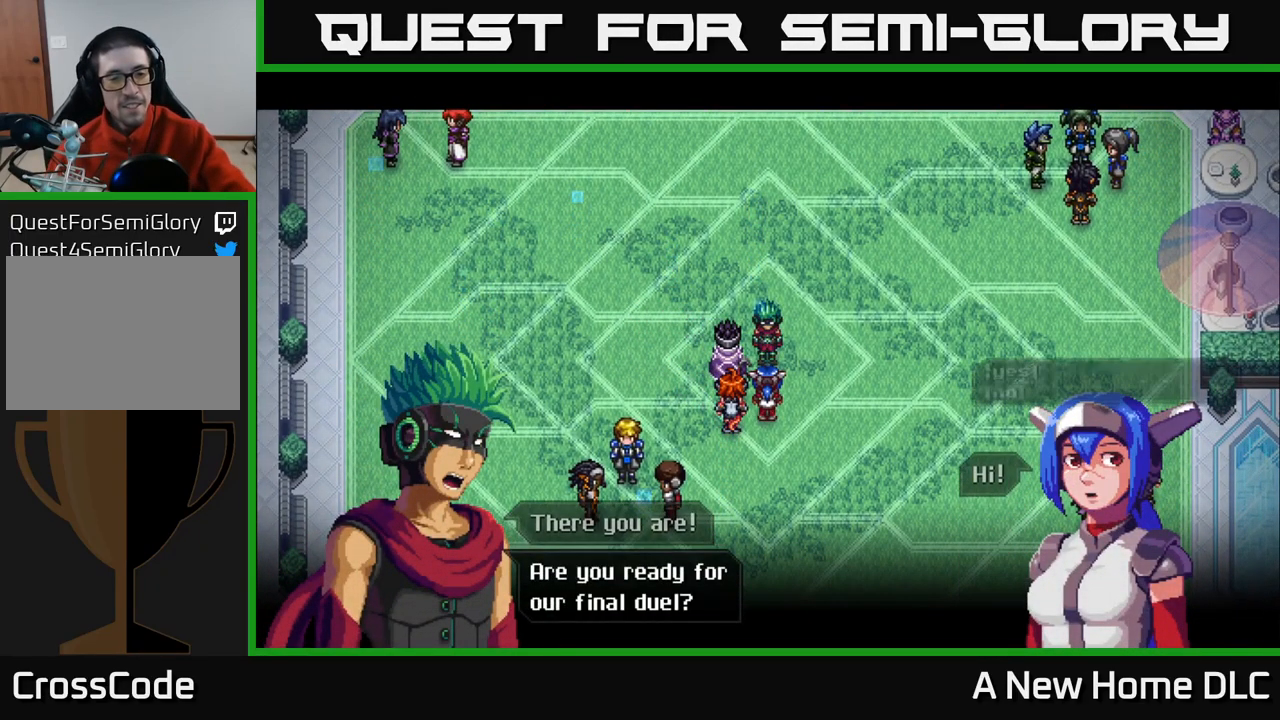
{"buttons": [], "left_stick": "center", "right_stick": "center", "events": []}
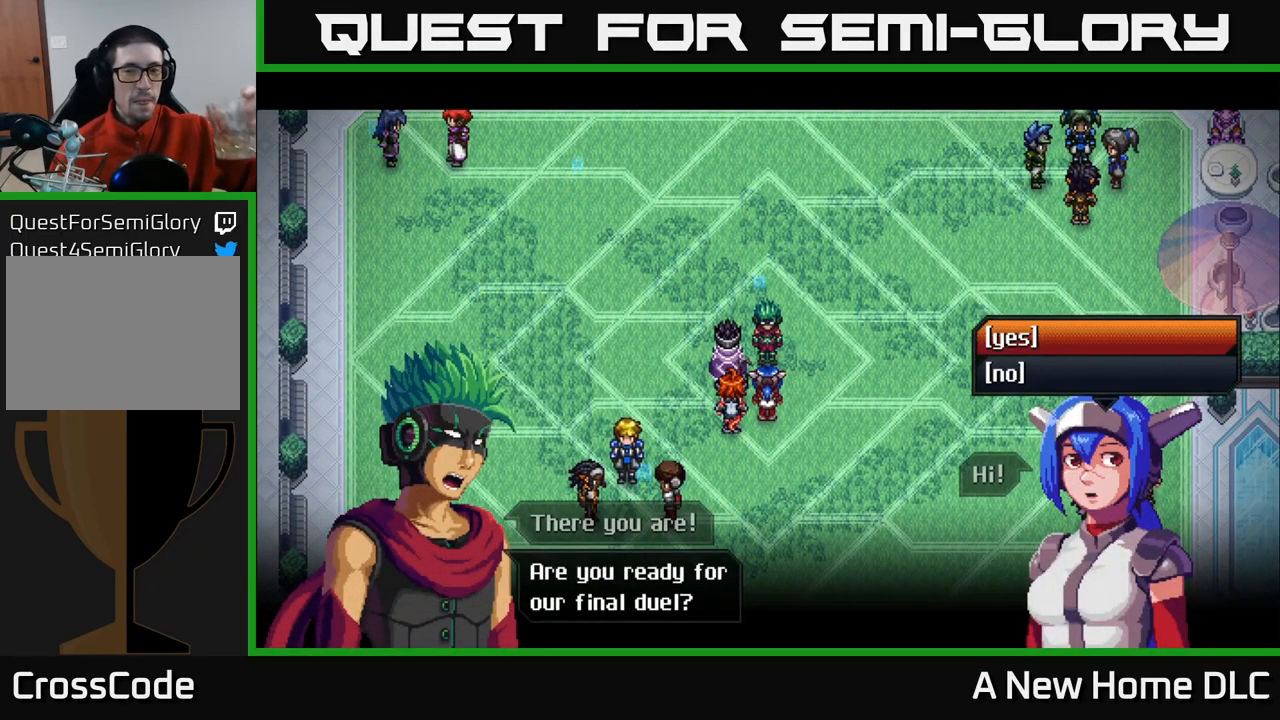
{"buttons": ["A"], "left_stick": "center", "right_stick": "center", "events": [[317, "A", "down"]]}
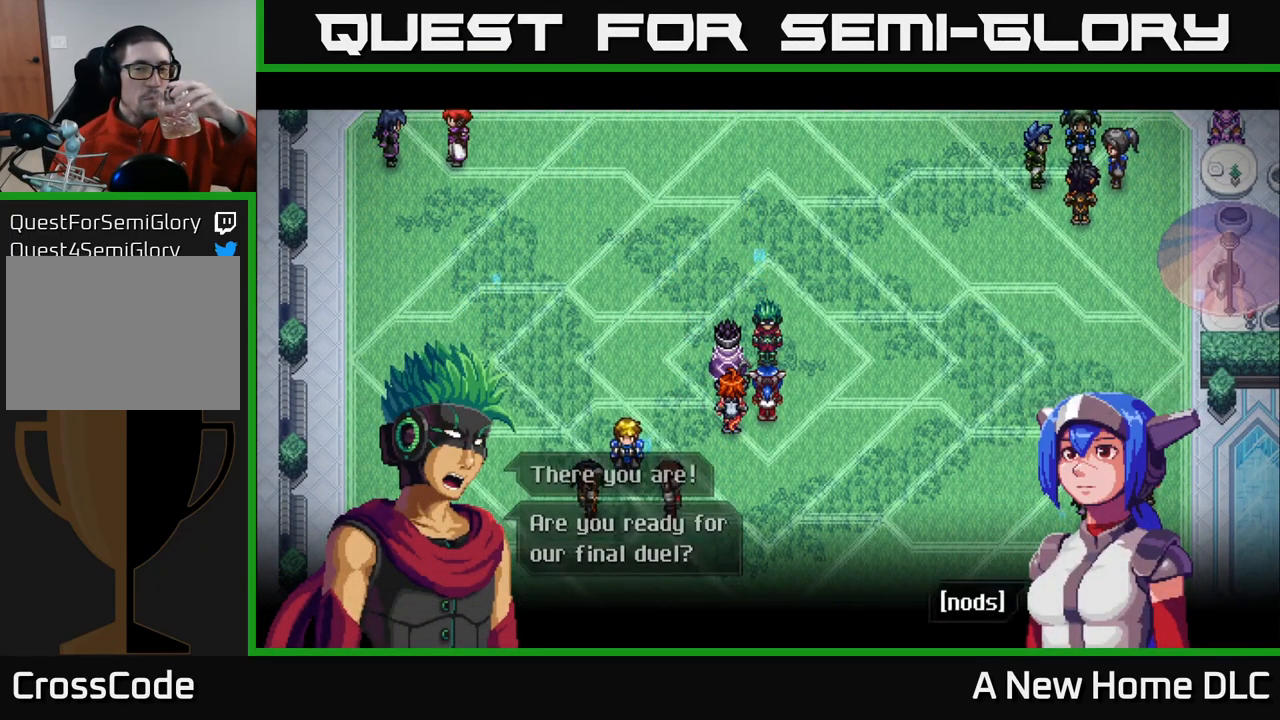
{"buttons": ["A"], "left_stick": "center", "right_stick": "center", "events": [[17, "A", "up"], [467, "A", "down"]]}
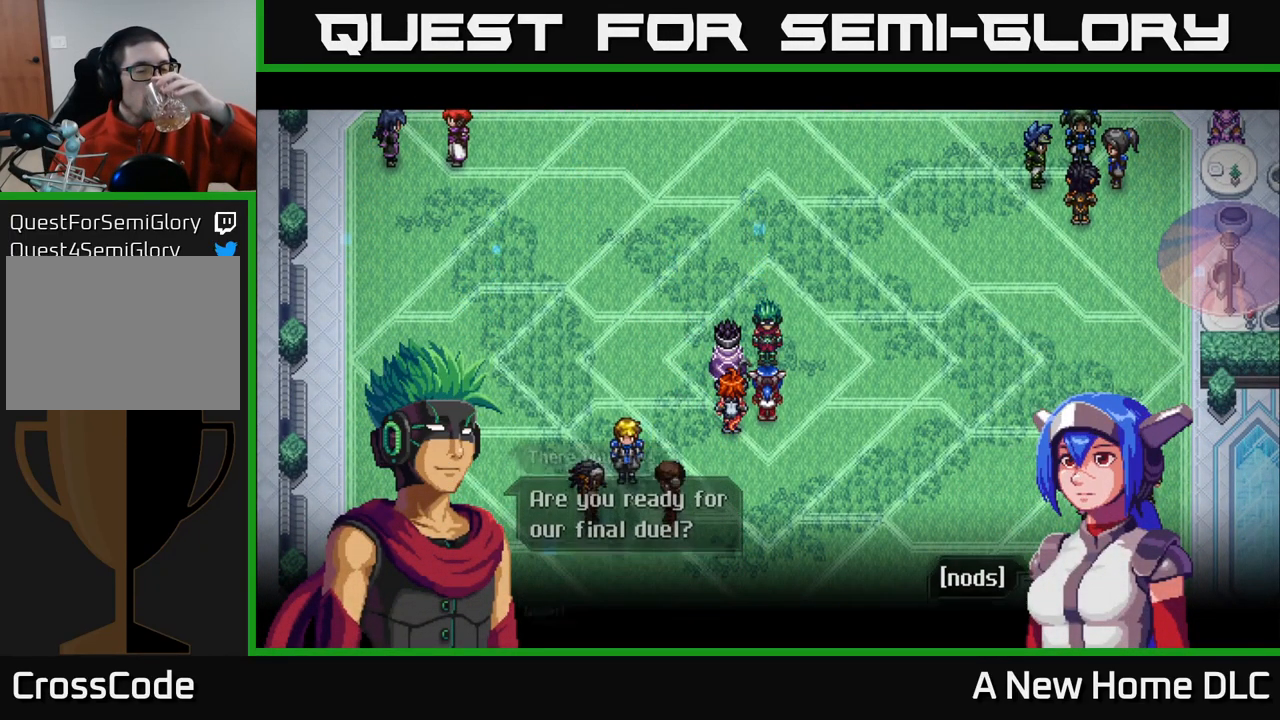
{"buttons": [], "left_stick": "center", "right_stick": "center", "events": [[167, "A", "up"]]}
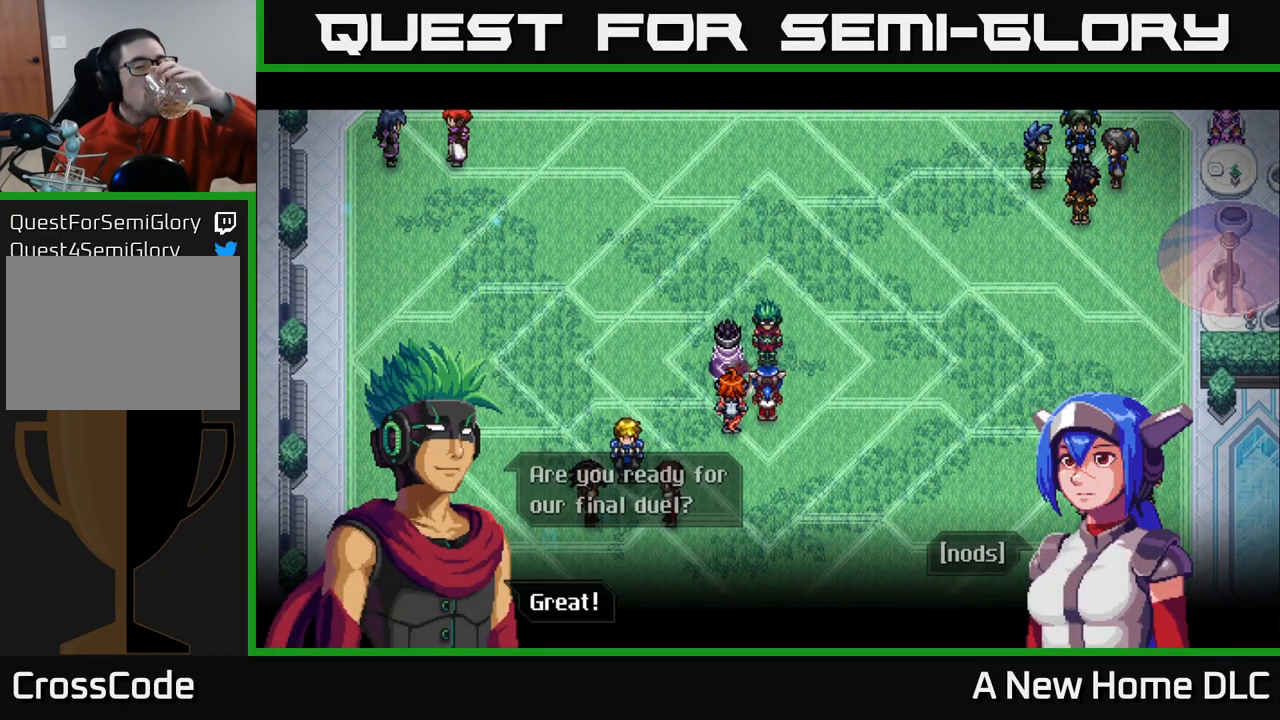
{"buttons": [], "left_stick": "center", "right_stick": "center", "events": [[300, "A", "down"], [484, "A", "up"]]}
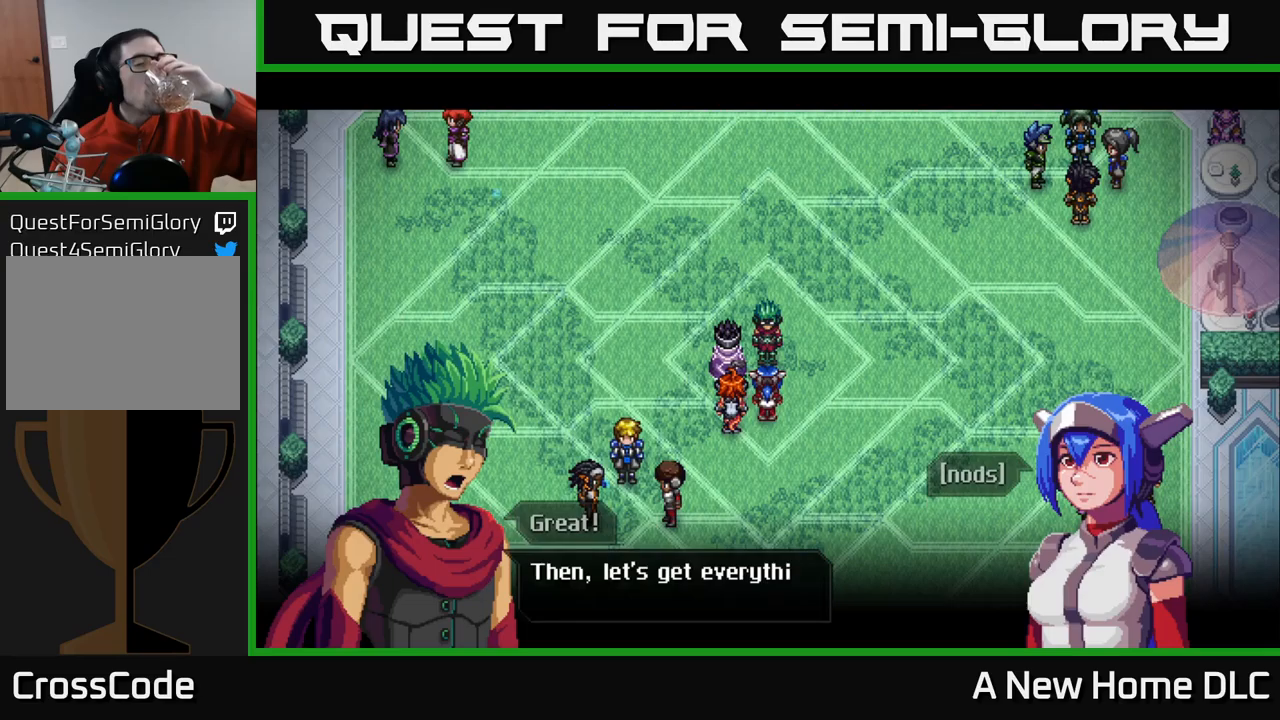
{"buttons": [], "left_stick": "center", "right_stick": "center", "events": []}
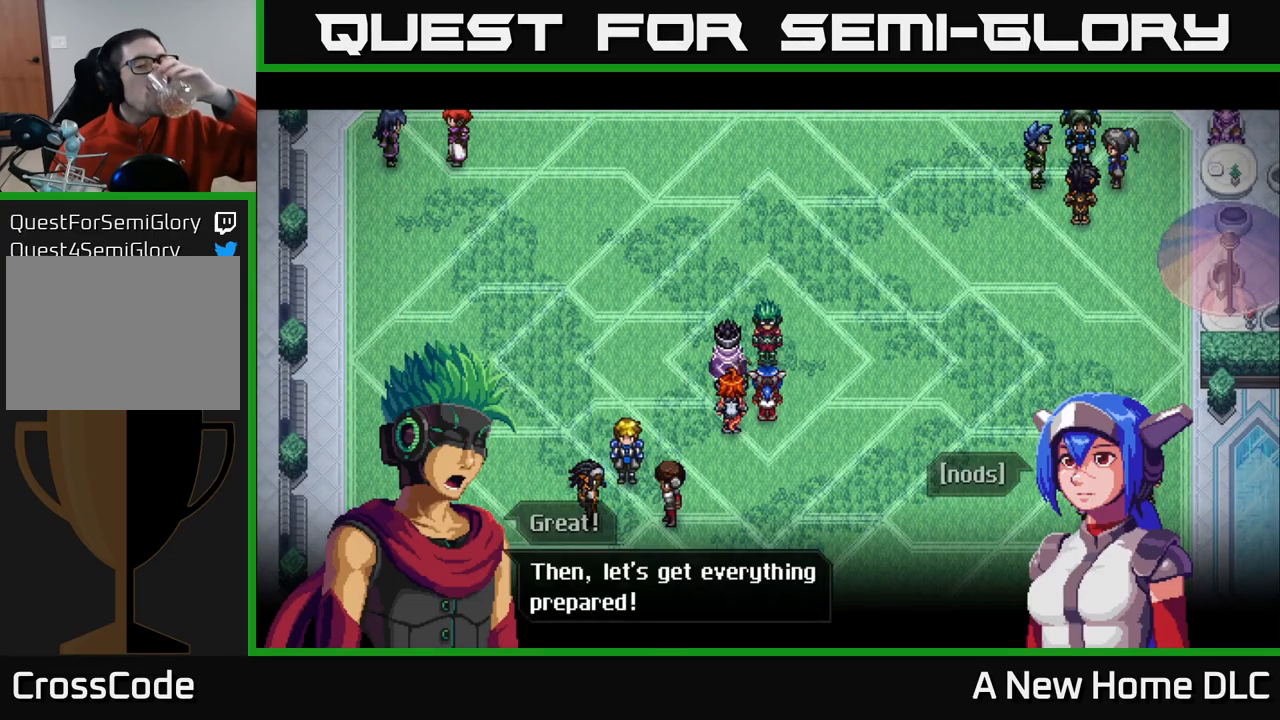
{"buttons": [], "left_stick": "center", "right_stick": "center", "events": [[233, "A", "down"], [466, "A", "up"]]}